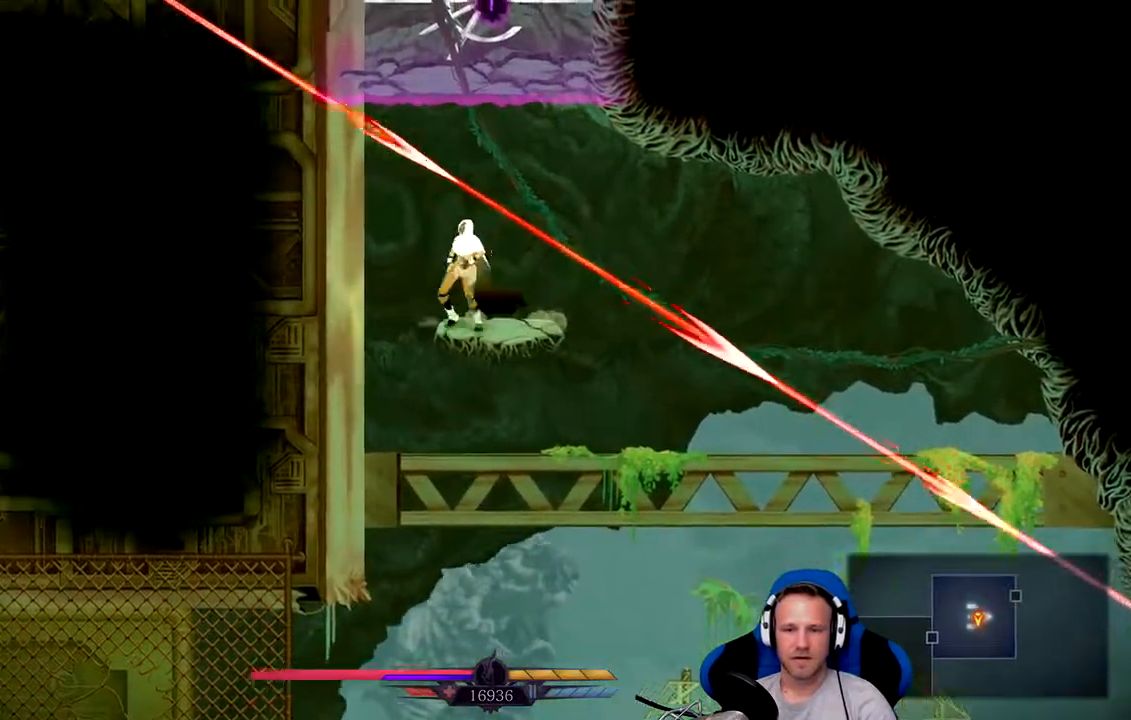
Gameplay with a controller (Xbox layout); each line is a JSON object with the inputs held at the frame after it. "events" lists button and stick changes between this image and that frame as [ms after this image, input, new state], when the widget could be followed in between. Not read: L3.
{"buttons": [], "left_stick": "down-left", "right_stick": "center", "events": [[100, "left_stick", "down-right"], [500, "left_stick", "down-left"]]}
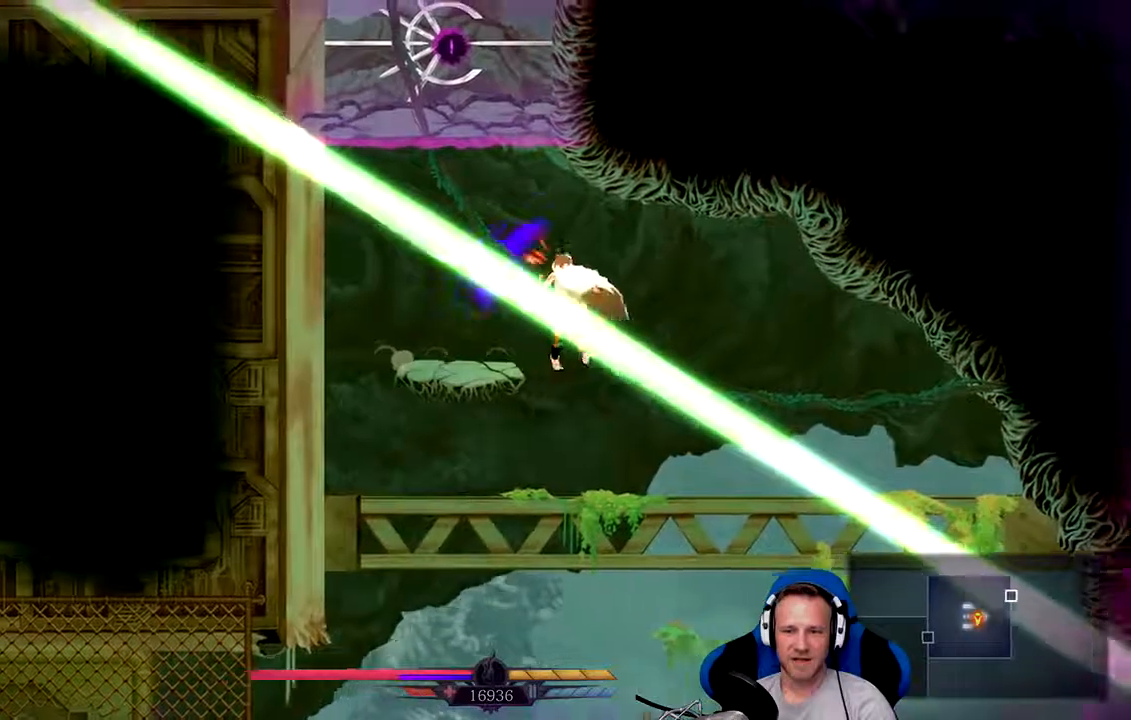
{"buttons": [], "left_stick": "left", "right_stick": "center", "events": [[300, "left_stick", "center"], [500, "left_stick", "left"]]}
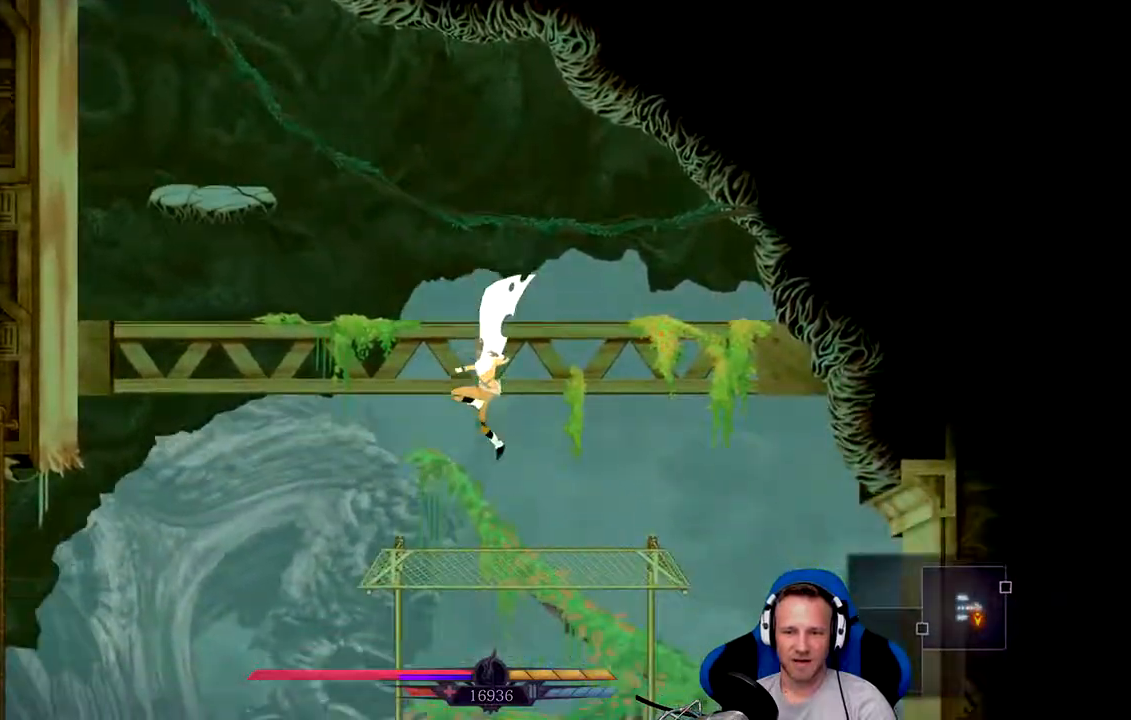
{"buttons": [], "left_stick": "left", "right_stick": "center", "events": []}
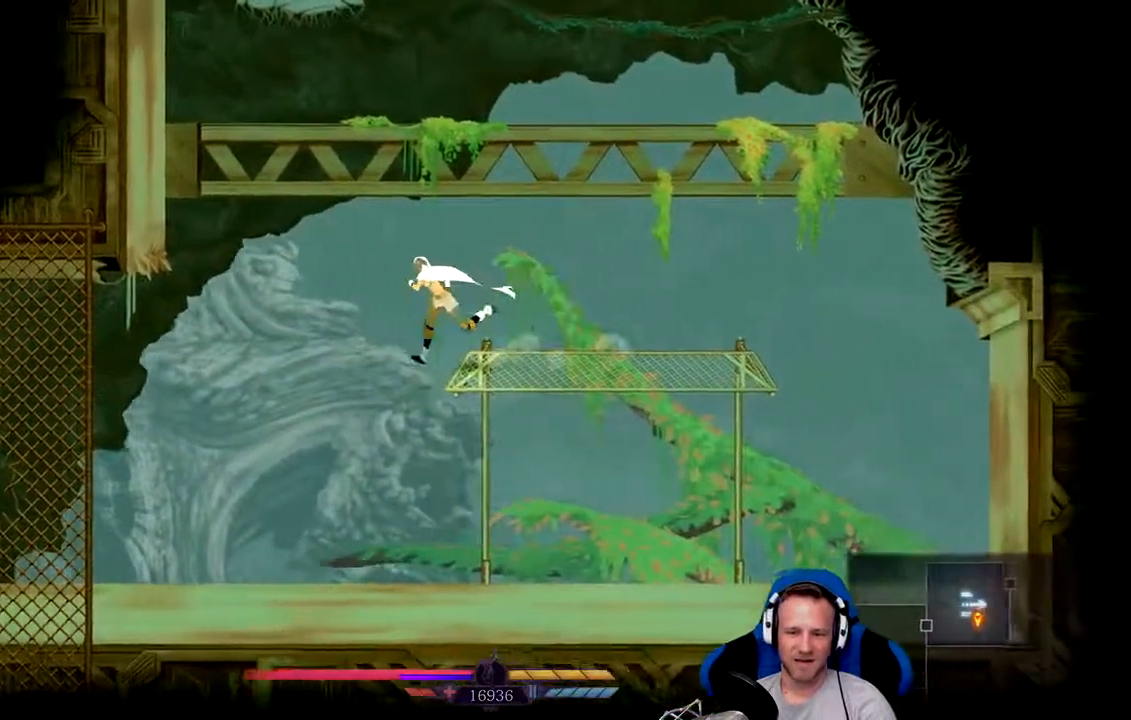
{"buttons": [], "left_stick": "left", "right_stick": "center", "events": []}
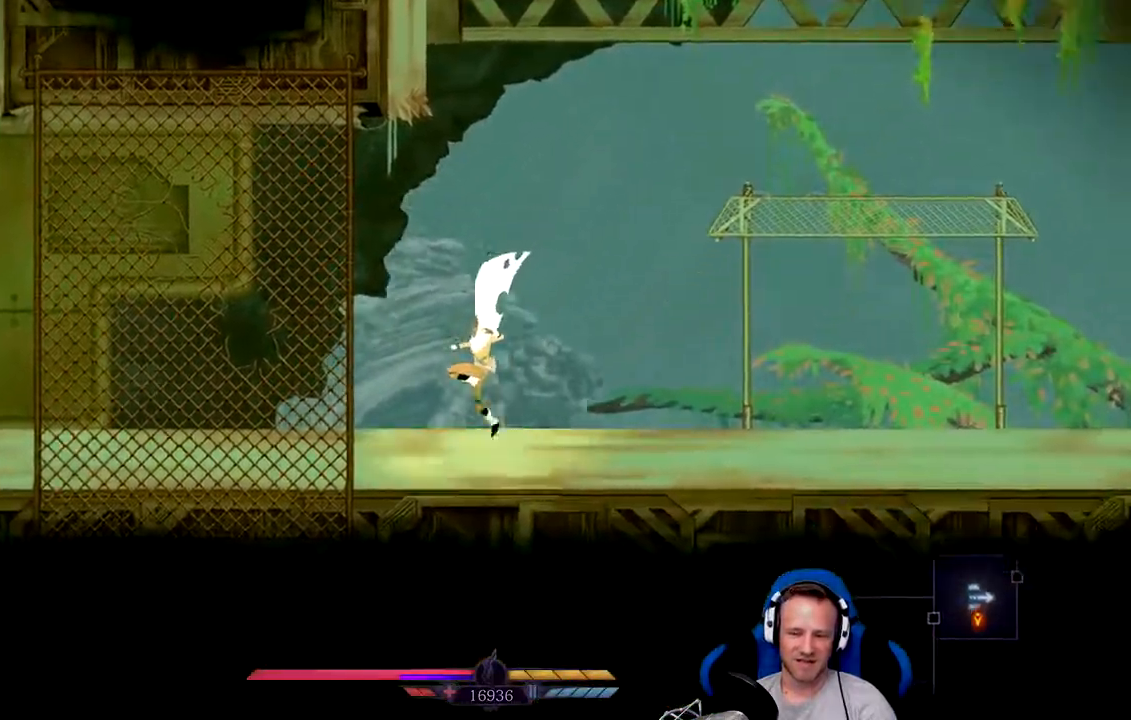
{"buttons": [], "left_stick": "center", "right_stick": "center", "events": [[450, "left_stick", "center"]]}
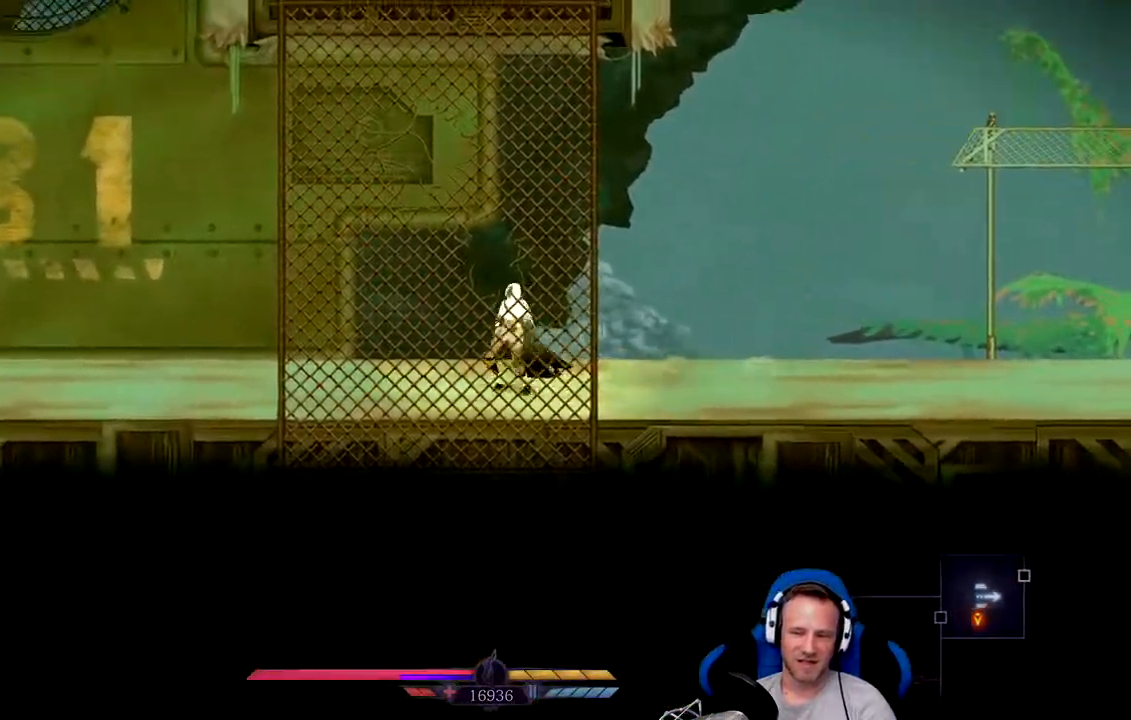
{"buttons": ["L2"], "left_stick": "center", "right_stick": "center", "events": [[183, "L2", "down"]]}
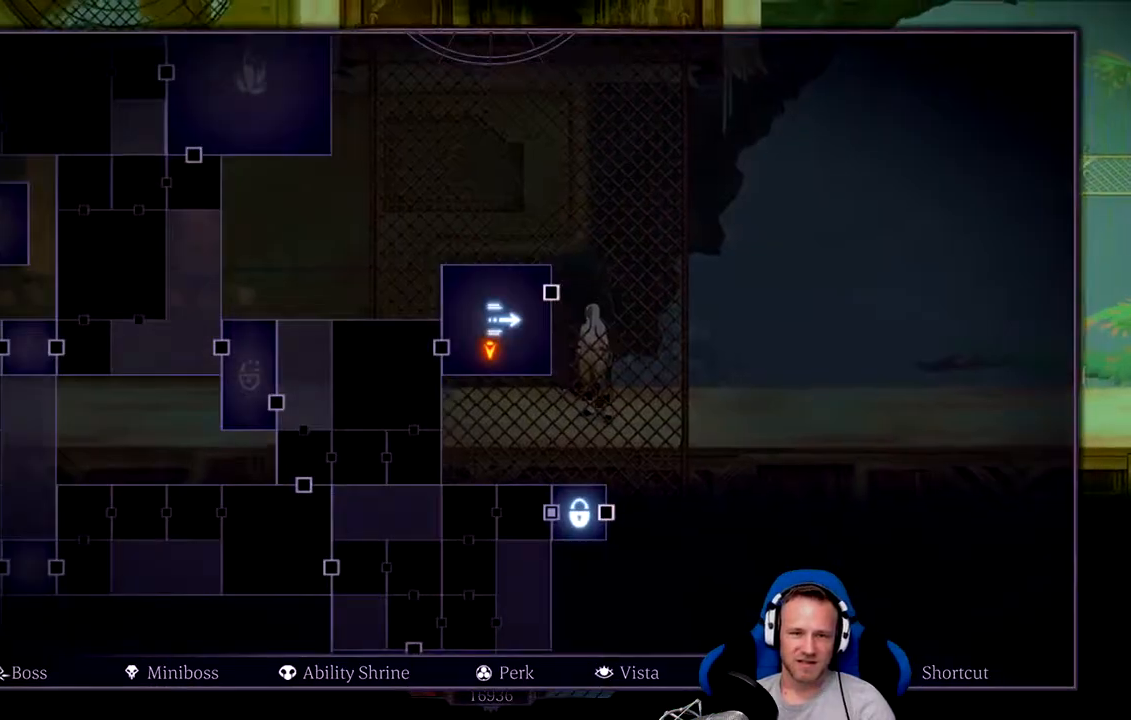
{"buttons": ["L2"], "left_stick": "center", "right_stick": "left", "events": [[367, "right_stick", "left"]]}
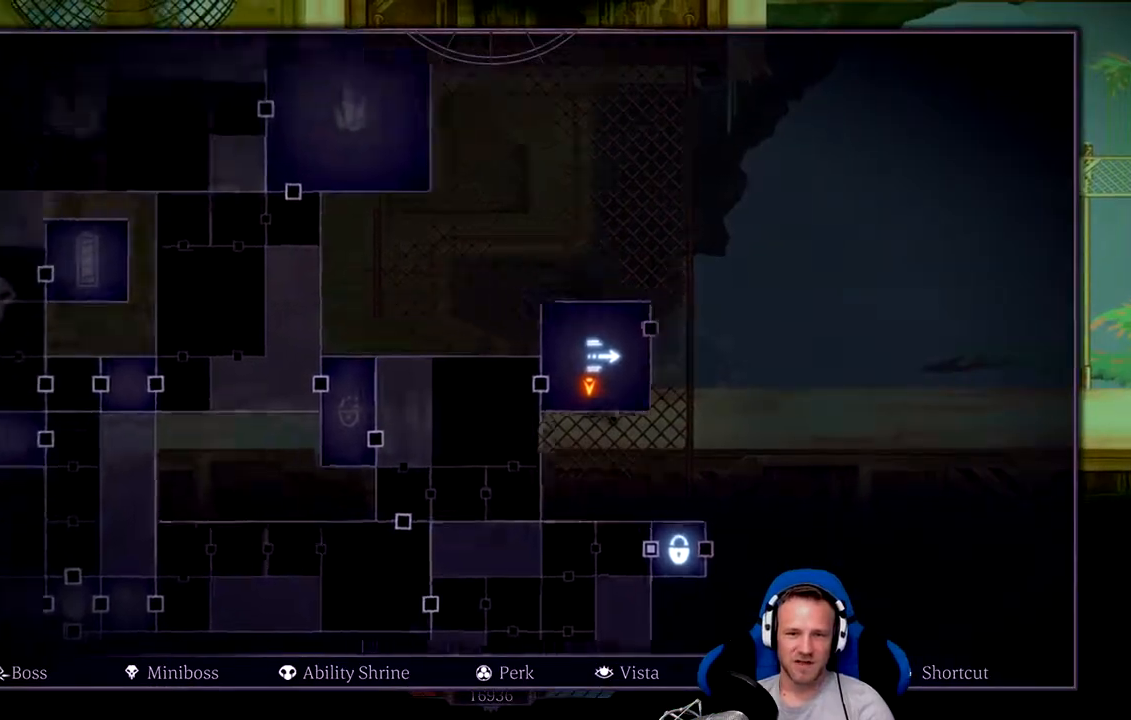
{"buttons": ["L2"], "left_stick": "center", "right_stick": "center", "events": [[367, "right_stick", "center"]]}
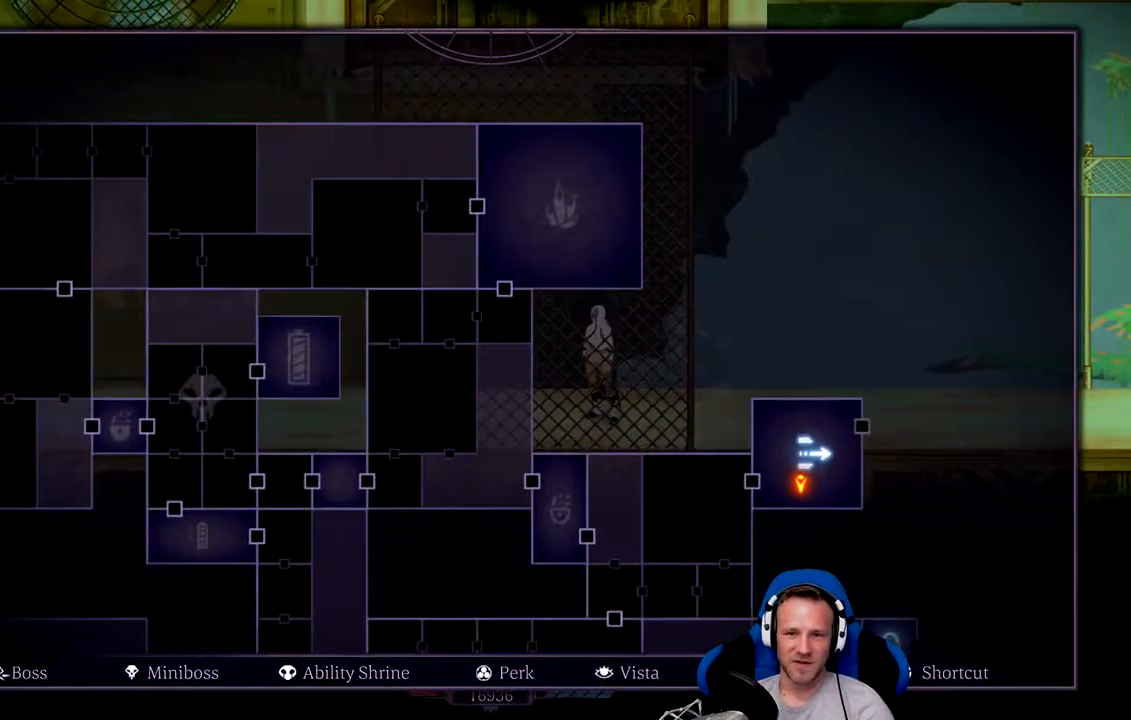
{"buttons": ["L2"], "left_stick": "center", "right_stick": "center", "events": []}
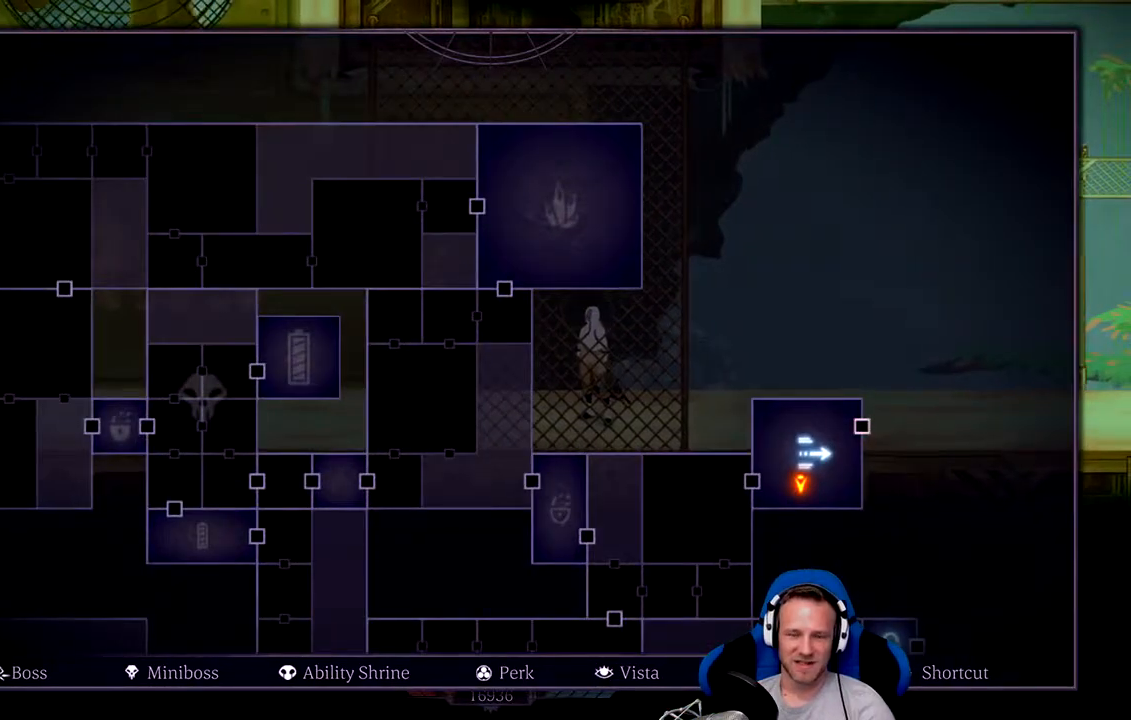
{"buttons": ["L2"], "left_stick": "center", "right_stick": "center", "events": []}
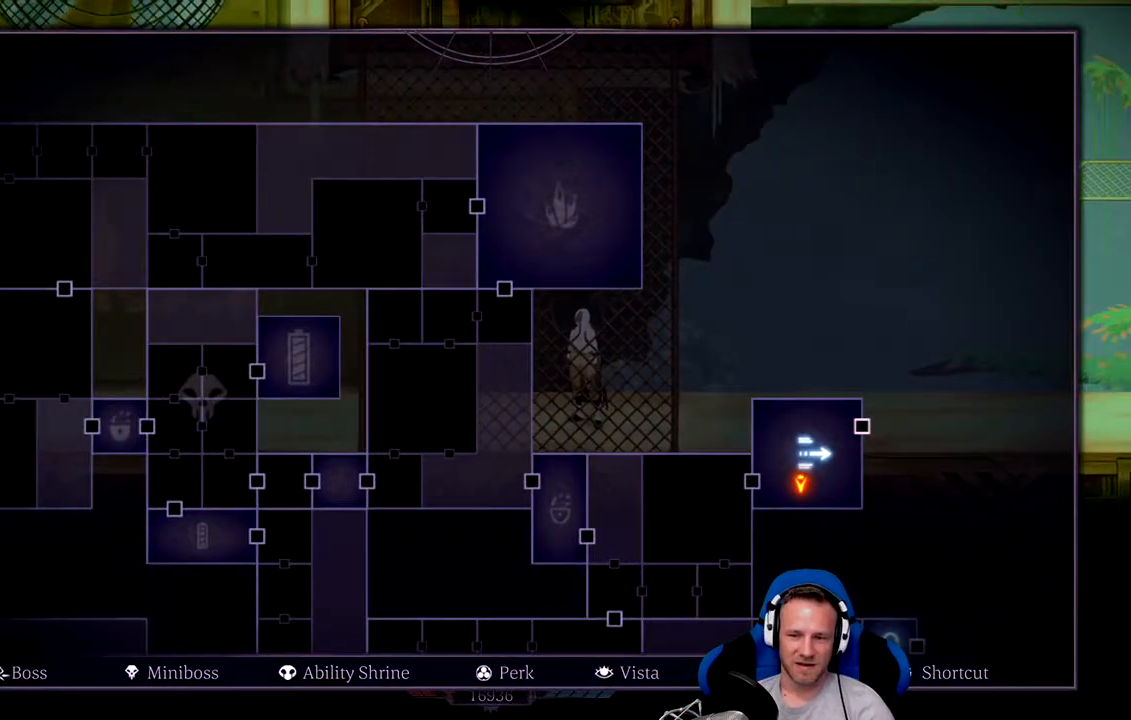
{"buttons": [], "left_stick": "left", "right_stick": "center", "events": [[317, "L2", "up"], [350, "left_stick", "left"]]}
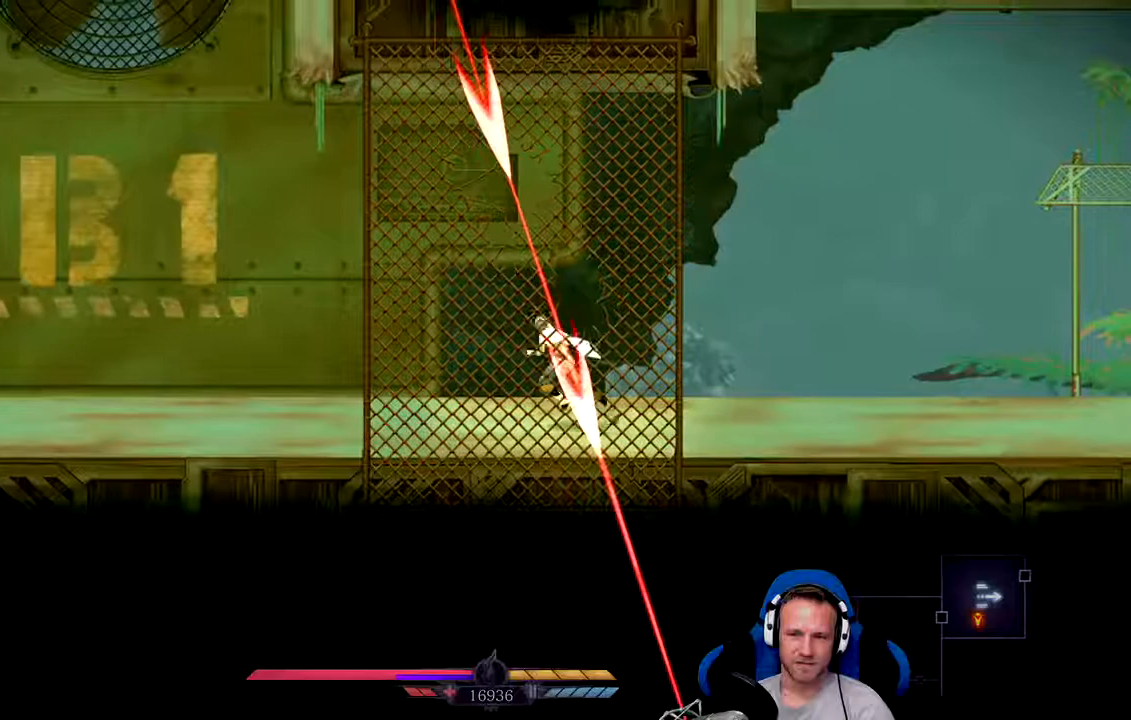
{"buttons": [], "left_stick": "center", "right_stick": "center", "events": [[117, "B", "down"], [217, "B", "up"], [417, "left_stick", "center"]]}
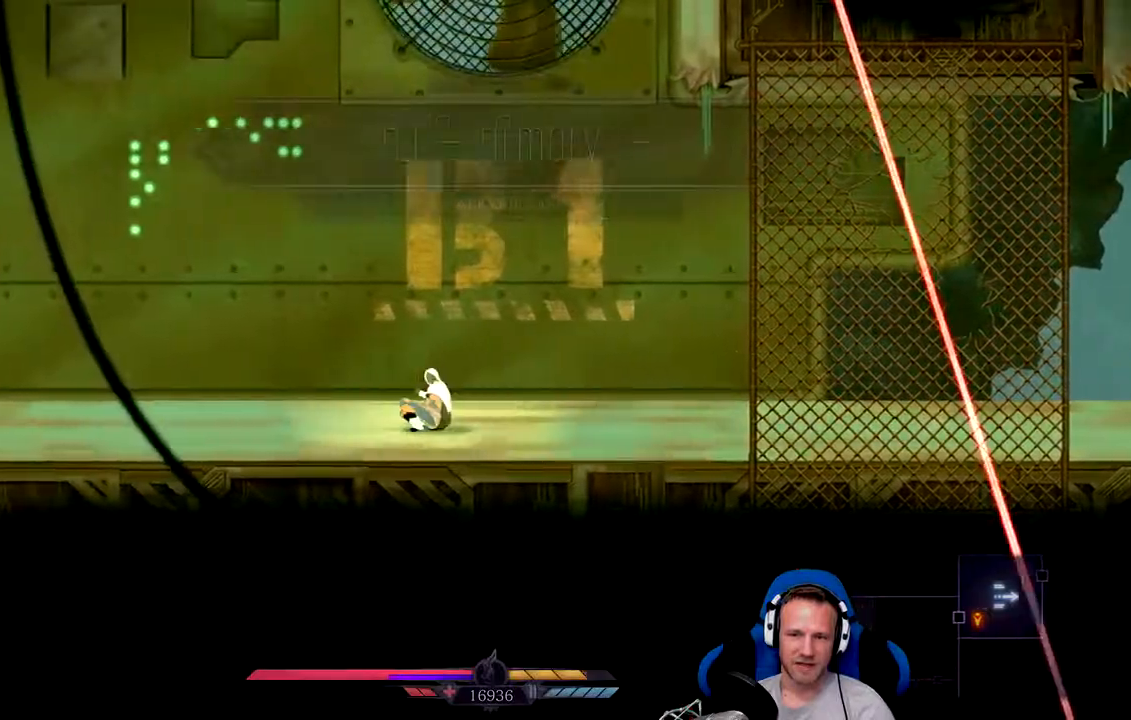
{"buttons": [], "left_stick": "left", "right_stick": "center", "events": [[183, "left_stick", "left"]]}
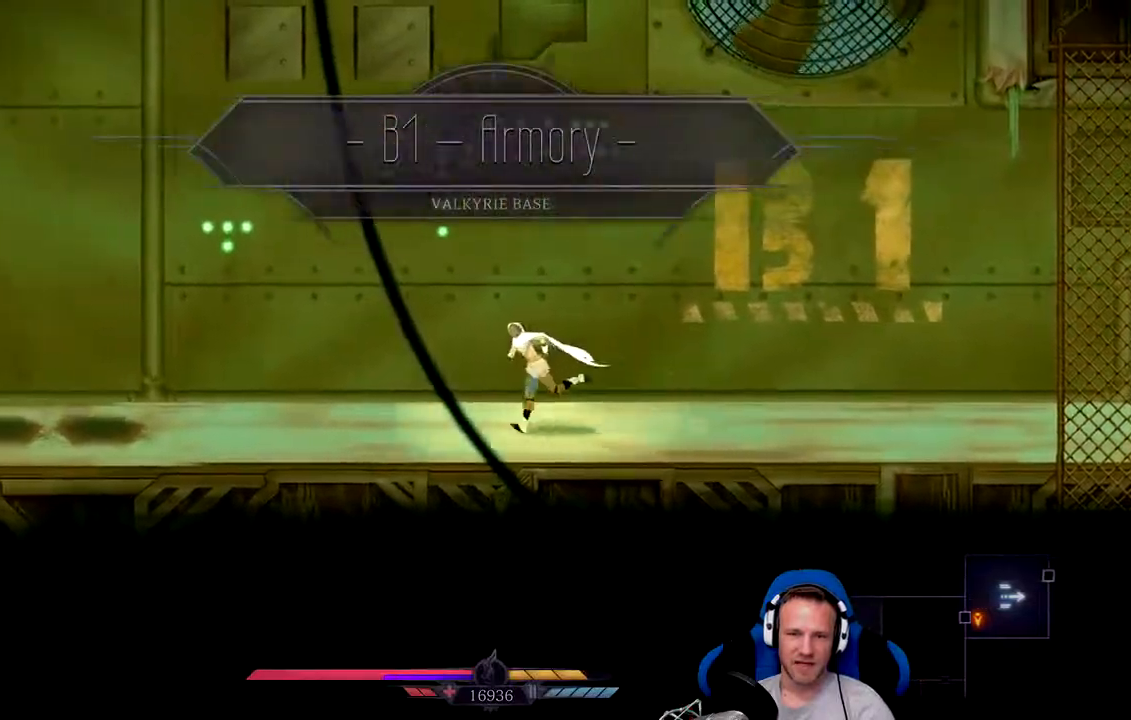
{"buttons": [], "left_stick": "left", "right_stick": "center", "events": []}
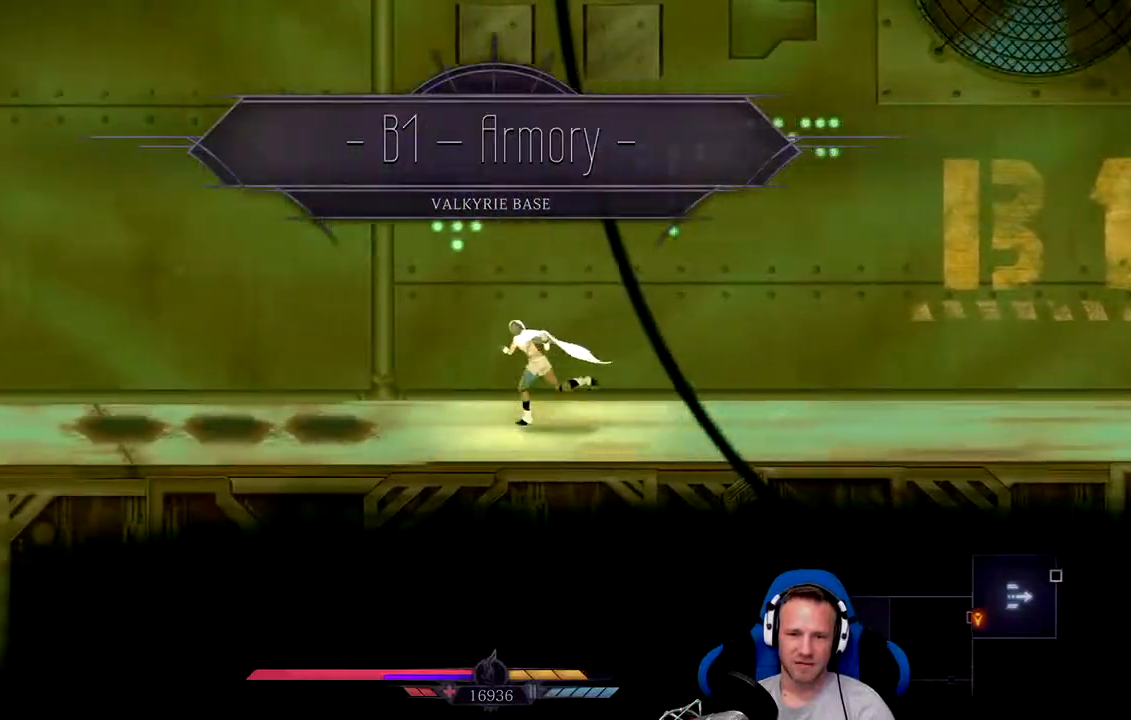
{"buttons": [], "left_stick": "left", "right_stick": "center", "events": [[200, "B", "down"], [333, "B", "up"]]}
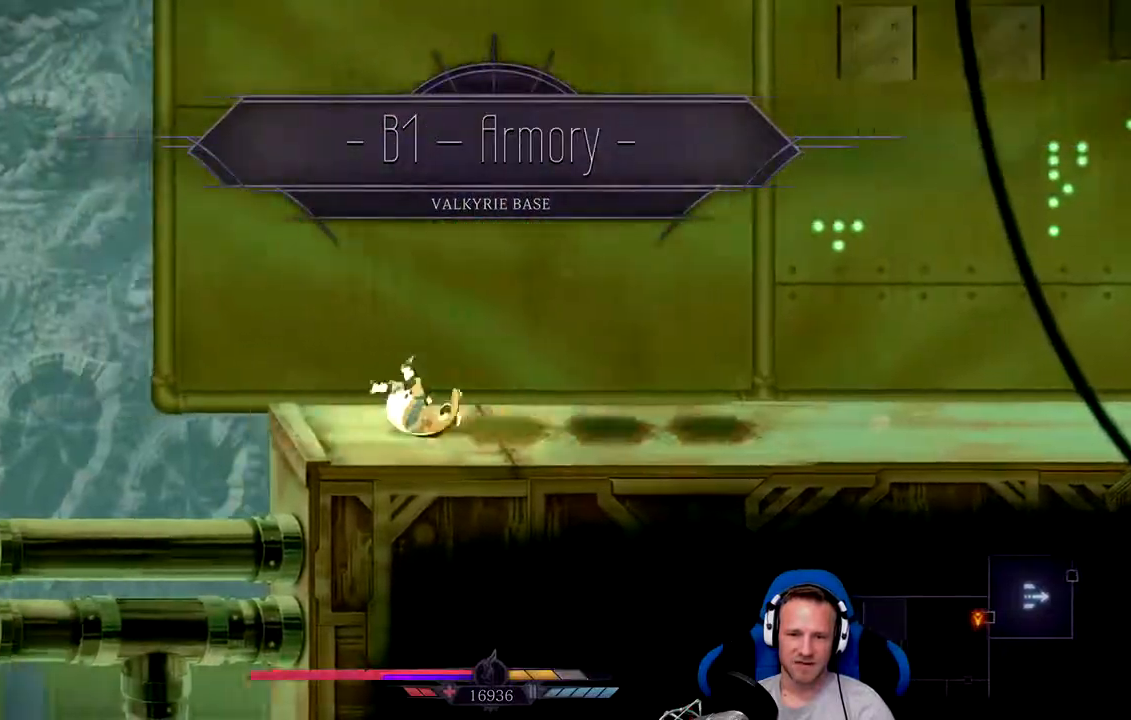
{"buttons": [], "left_stick": "left", "right_stick": "center", "events": [[233, "left_stick", "center"], [400, "left_stick", "left"]]}
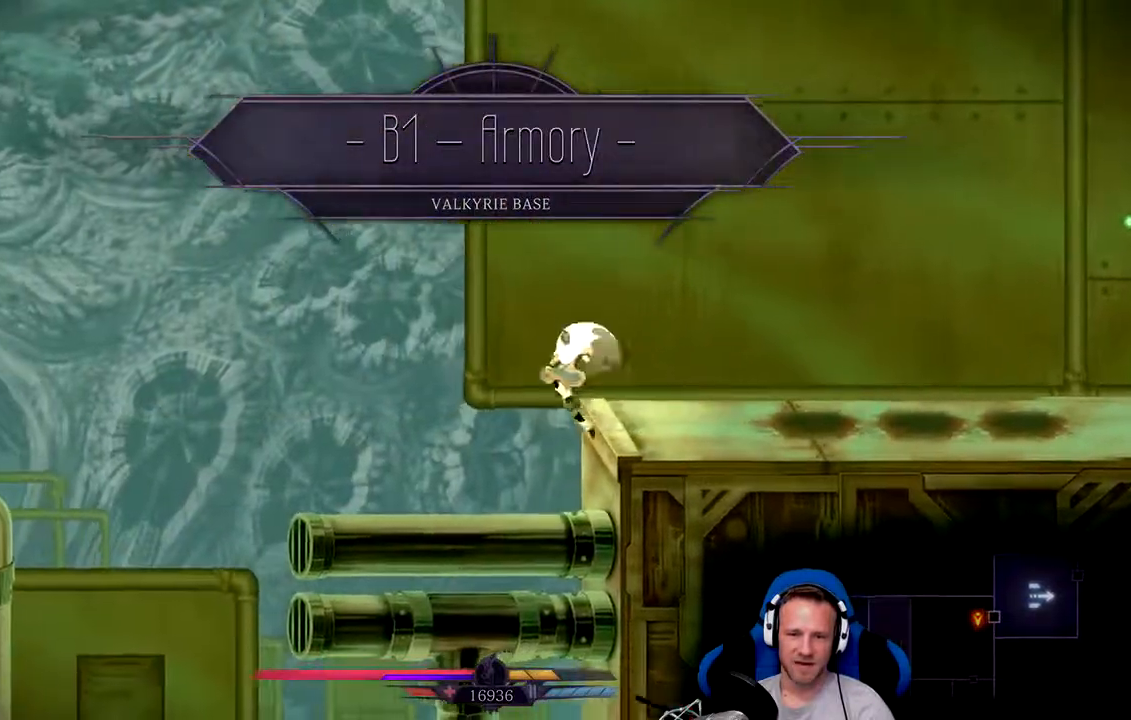
{"buttons": [], "left_stick": "left", "right_stick": "center", "events": []}
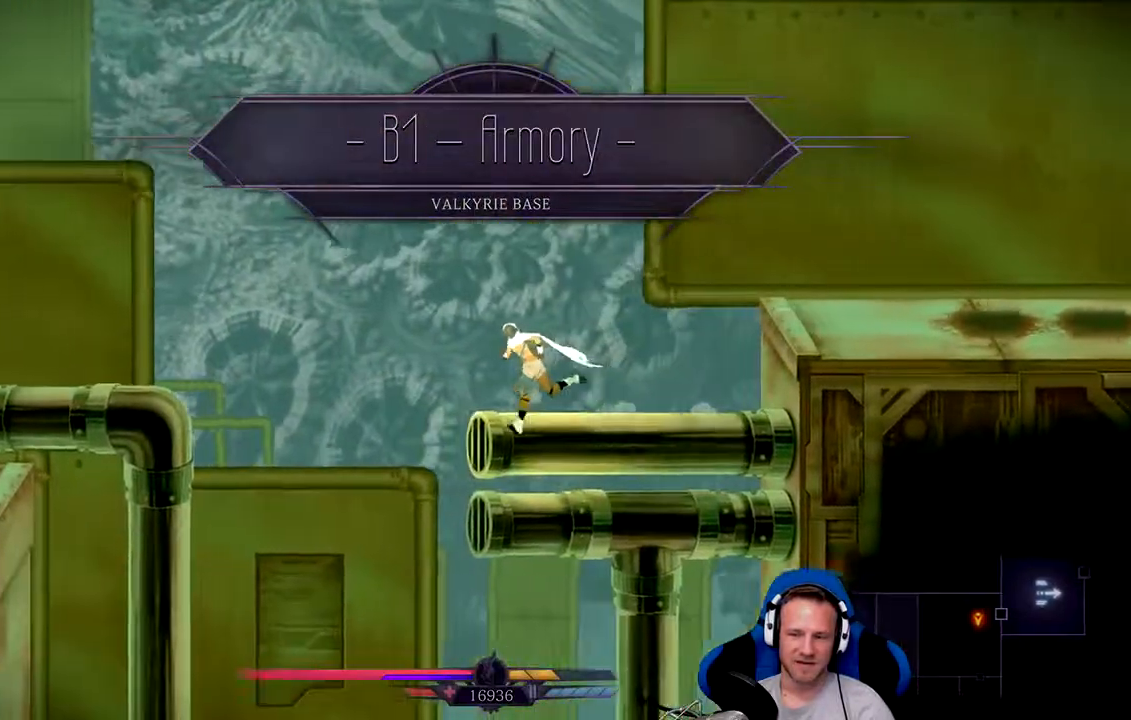
{"buttons": [], "left_stick": "left", "right_stick": "center", "events": [[83, "A", "down"], [350, "A", "up"]]}
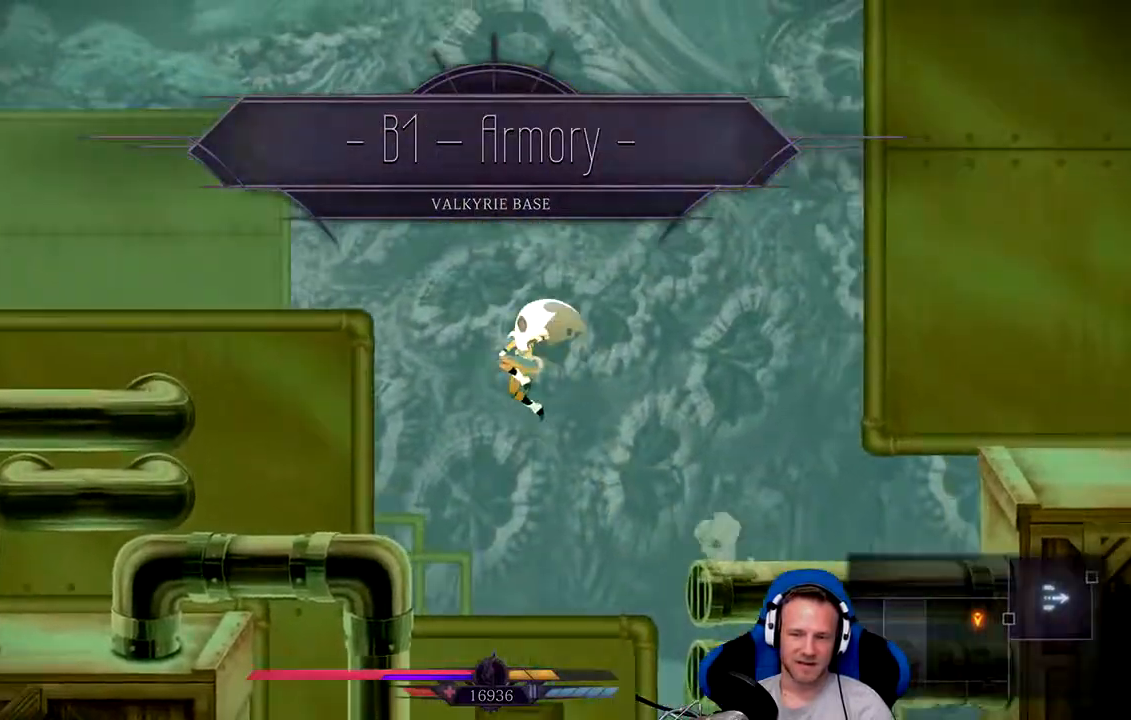
{"buttons": ["A"], "left_stick": "left", "right_stick": "center"}
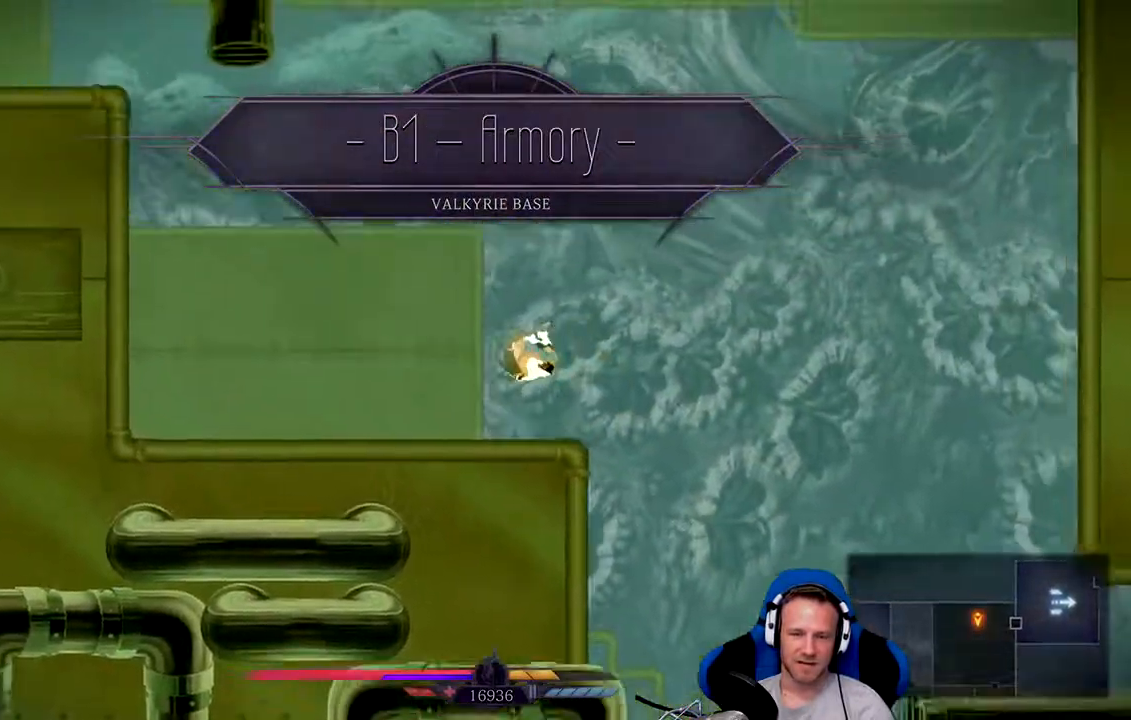
{"buttons": [], "left_stick": "left", "right_stick": "center", "events": [[350, "A", "up"]]}
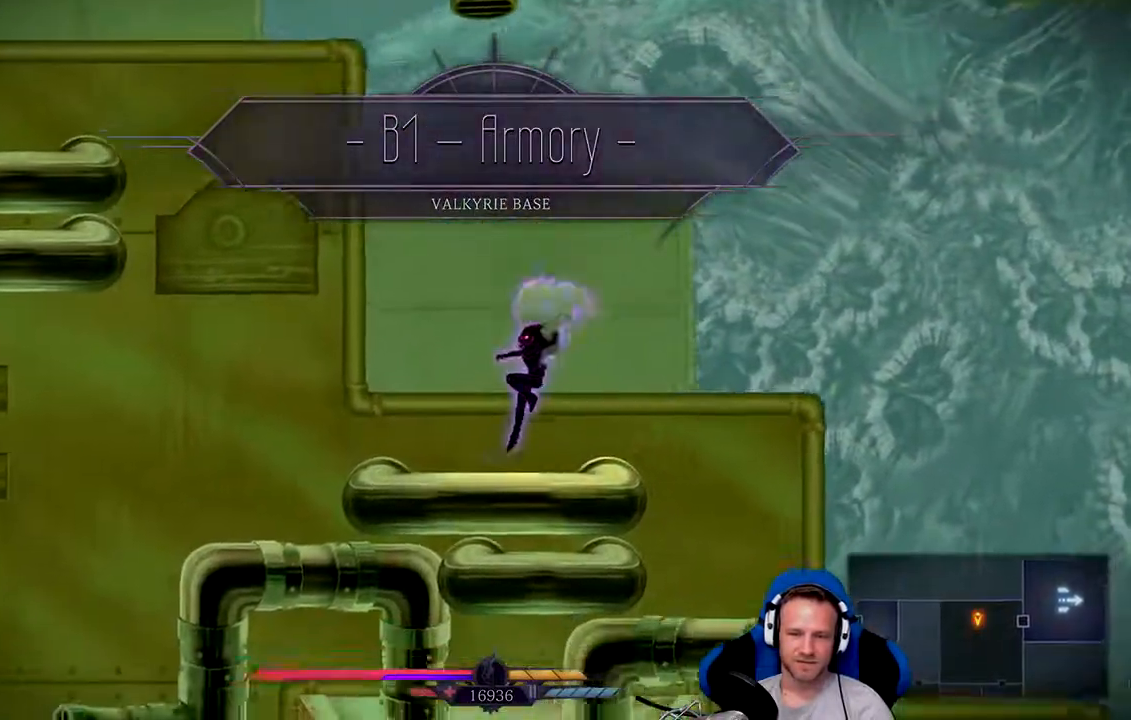
{"buttons": ["L2"], "left_stick": "center", "right_stick": "center", "events": [[100, "left_stick", "center"], [333, "L2", "down"]]}
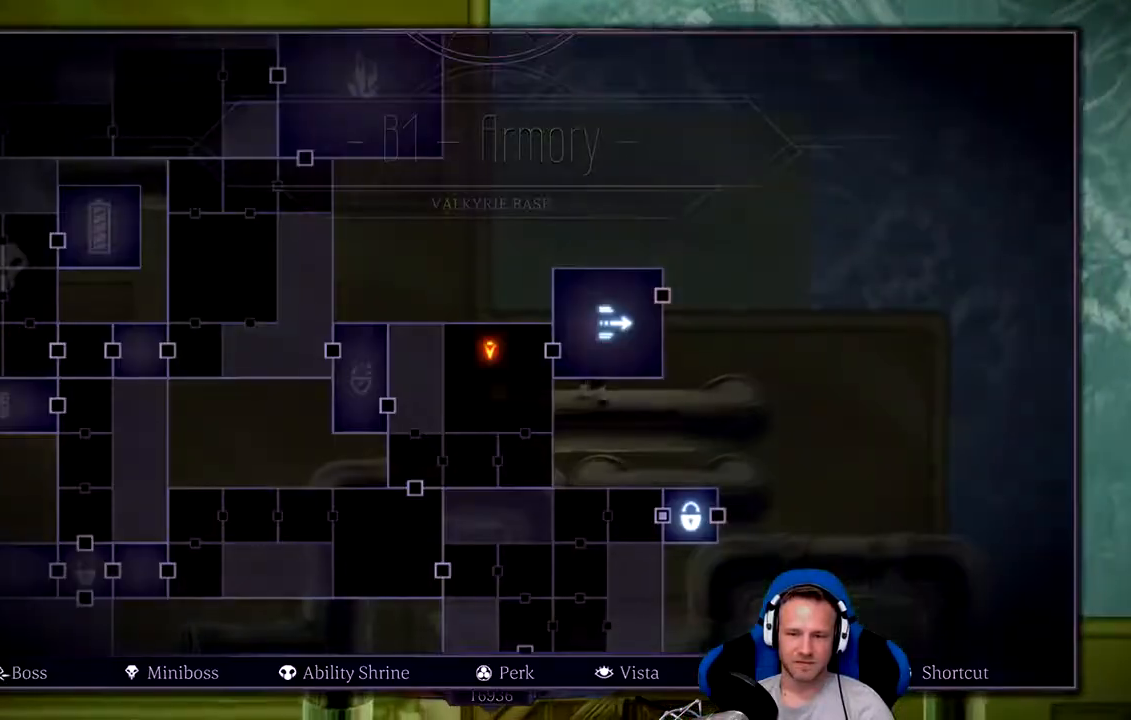
{"buttons": ["L2"], "left_stick": "center", "right_stick": "center", "events": []}
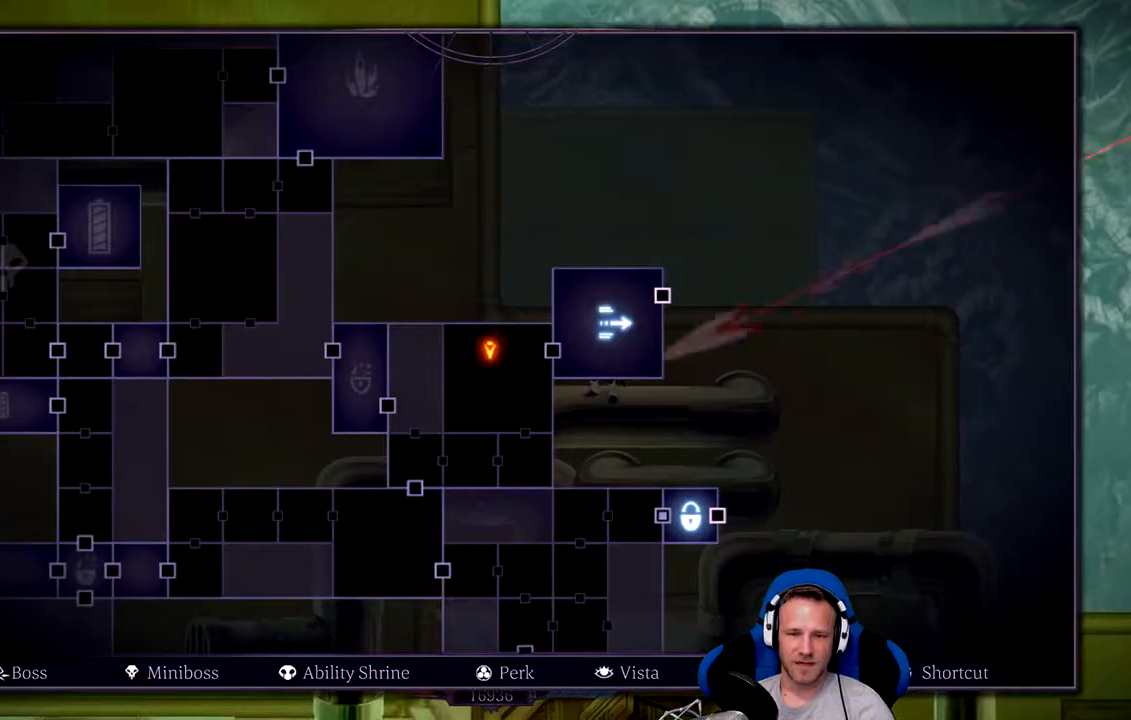
{"buttons": [], "left_stick": "center", "right_stick": "center", "events": [[467, "L2", "up"]]}
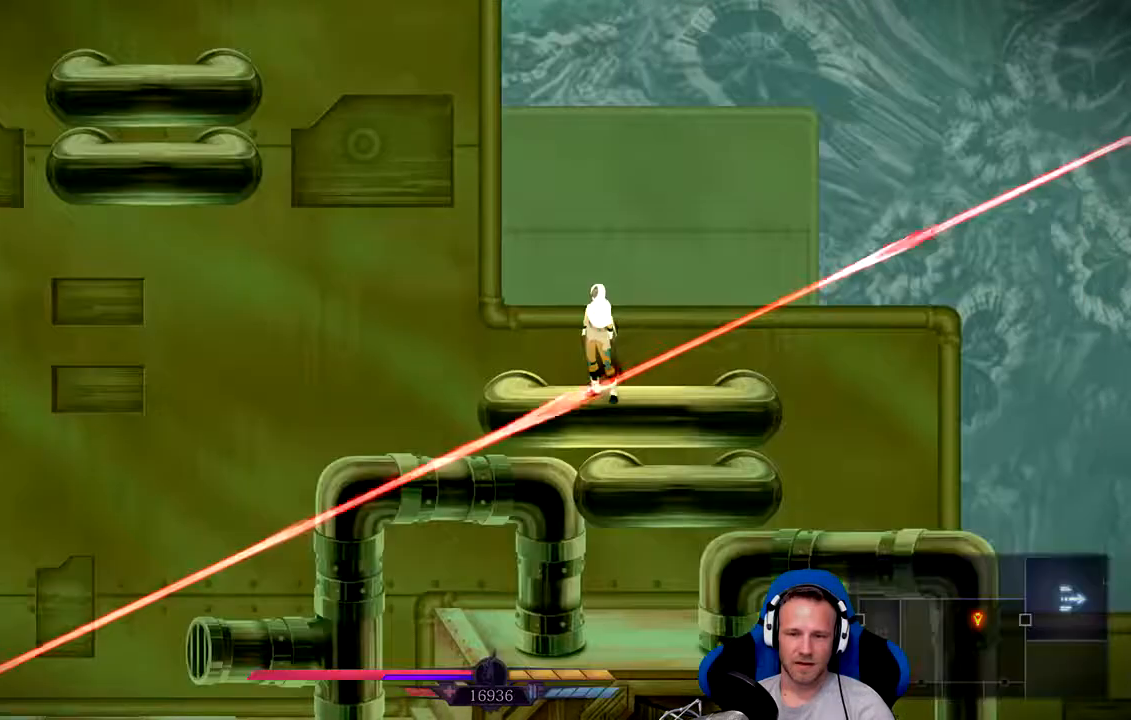
{"buttons": [], "left_stick": "left", "right_stick": "center", "events": [[67, "left_stick", "left"], [167, "A", "down"], [500, "A", "up"]]}
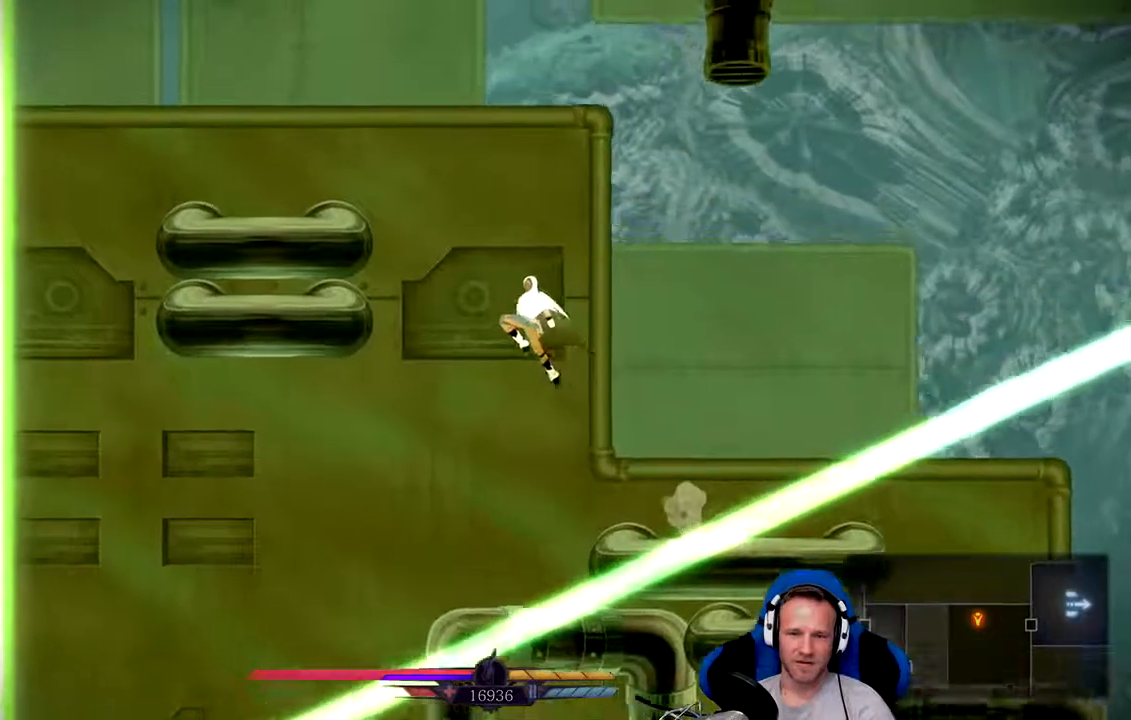
{"buttons": ["A"], "left_stick": "left", "right_stick": "center", "events": [[50, "A", "down"]]}
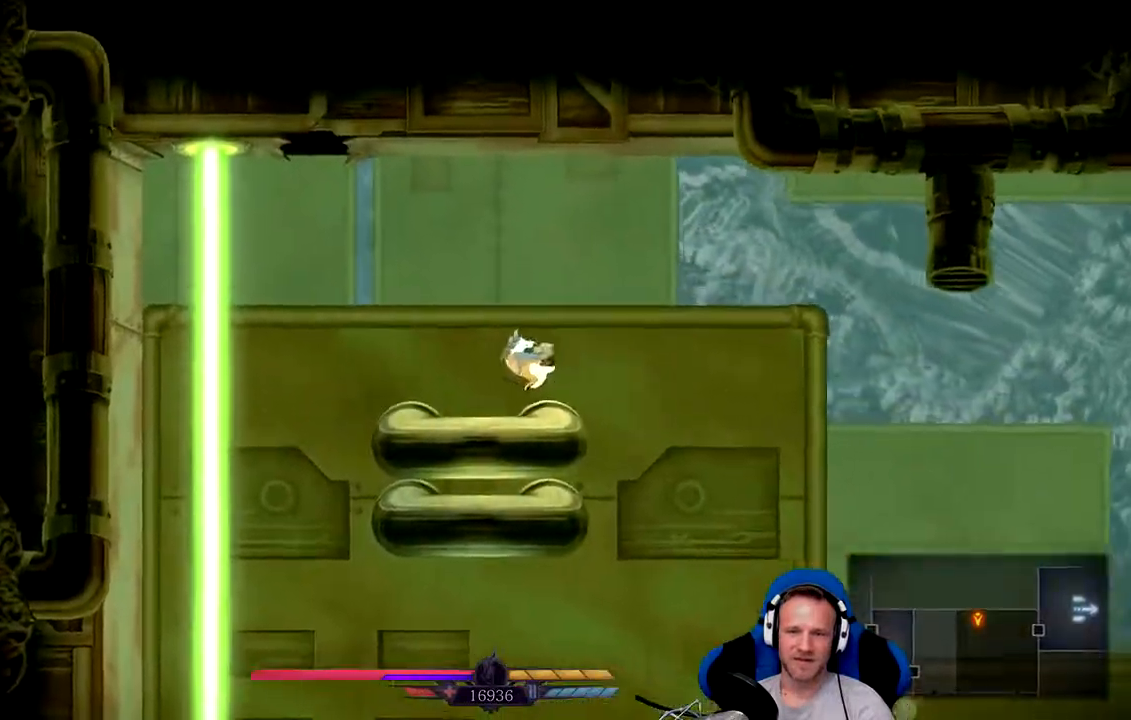
{"buttons": [], "left_stick": "center", "right_stick": "center", "events": [[50, "A", "up"], [50, "left_stick", "center"], [250, "left_stick", "right"], [400, "left_stick", "center"]]}
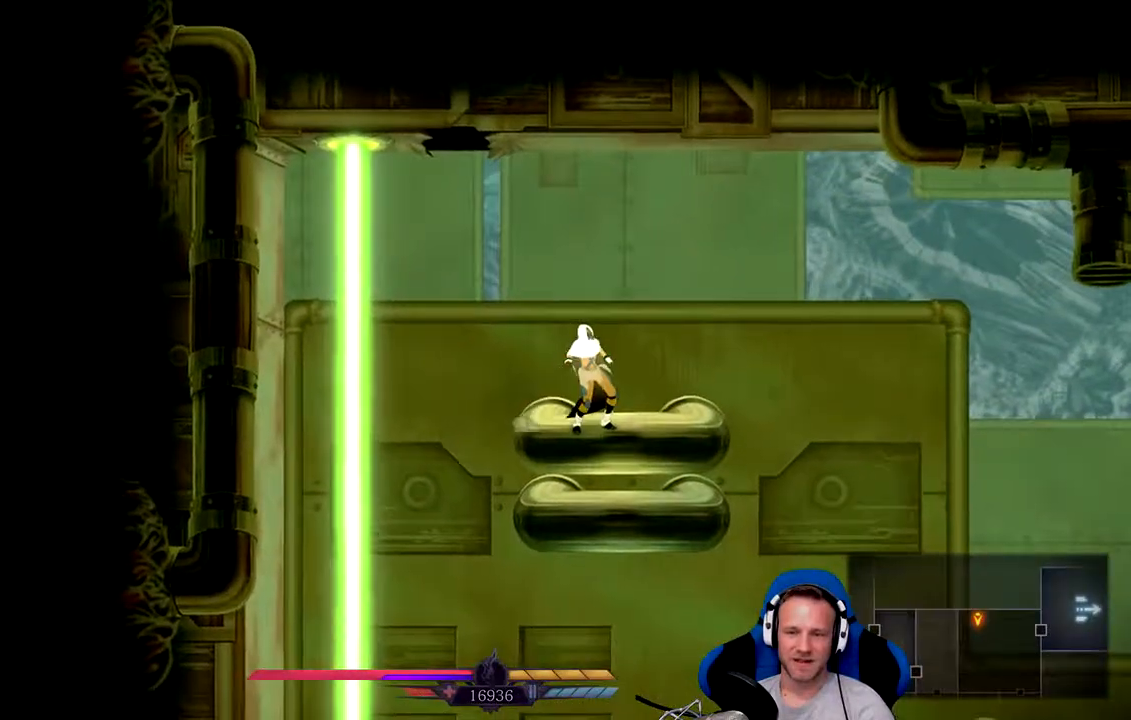
{"buttons": [], "left_stick": "center", "right_stick": "center", "events": []}
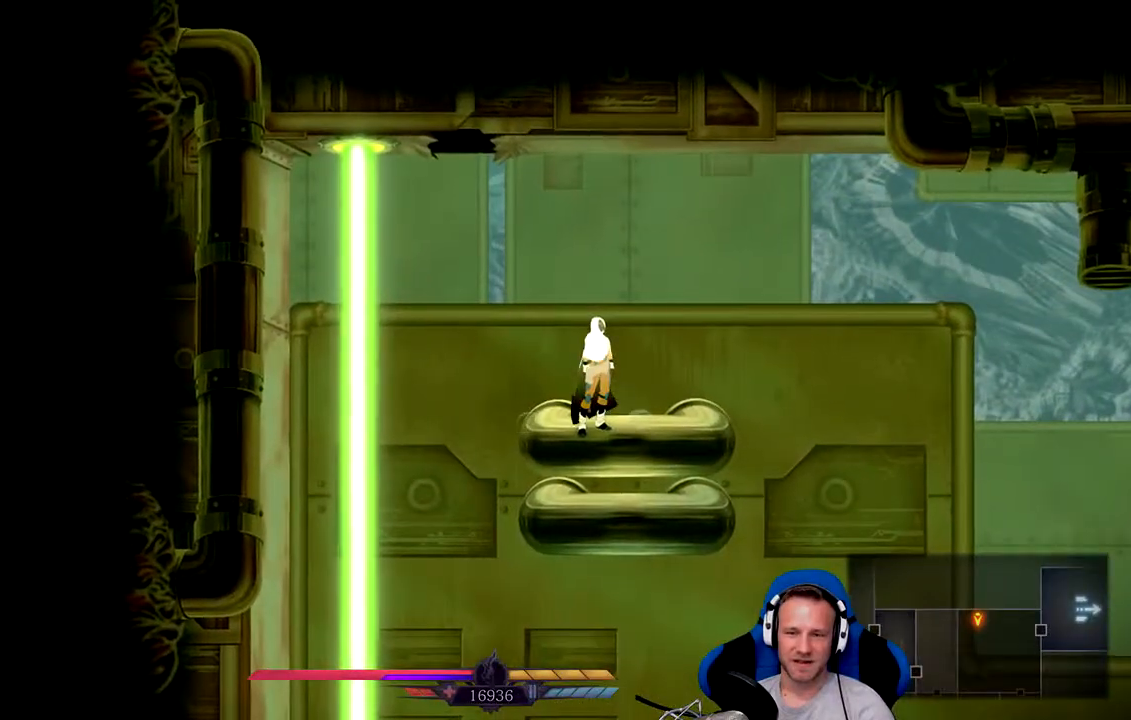
{"buttons": [], "left_stick": "center", "right_stick": "center", "events": []}
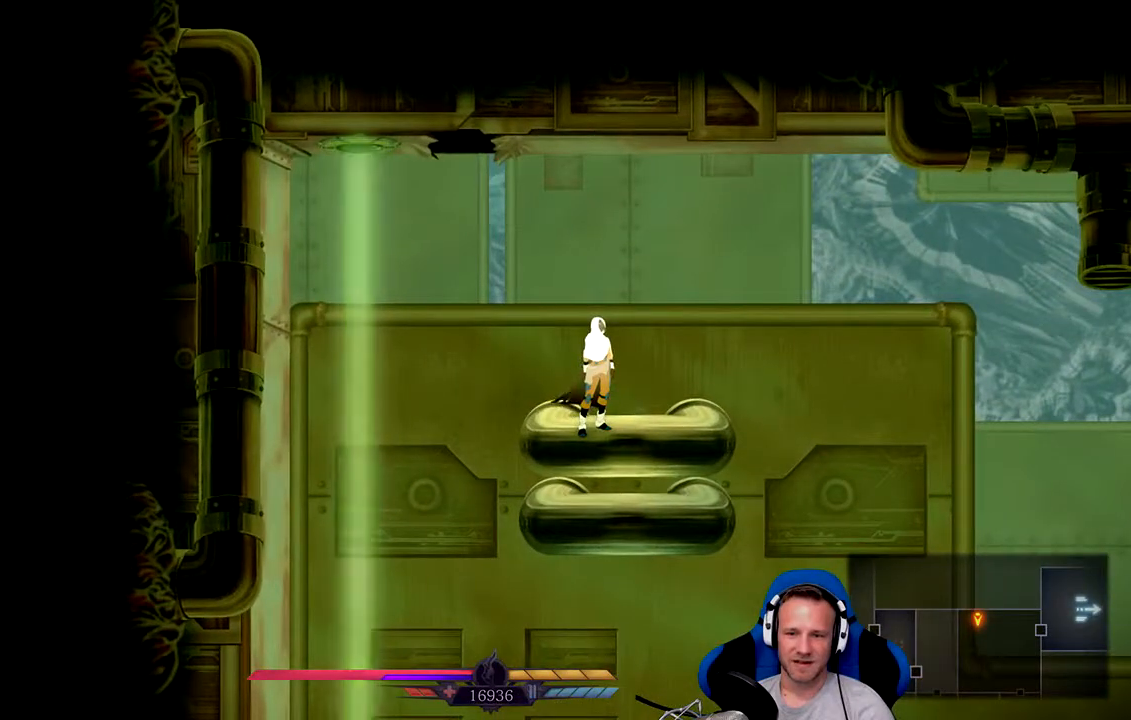
{"buttons": [], "left_stick": "center", "right_stick": "down", "events": [[67, "right_stick", "down"]]}
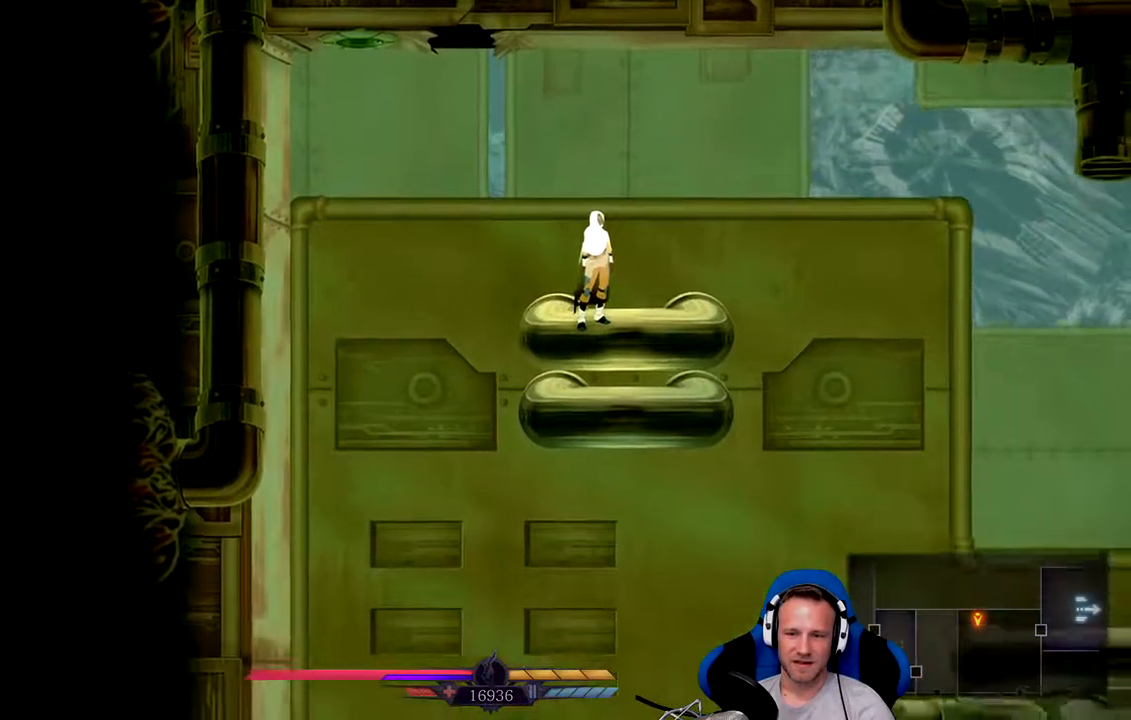
{"buttons": [], "left_stick": "left", "right_stick": "center", "events": [[133, "right_stick", "center"], [183, "left_stick", "left"]]}